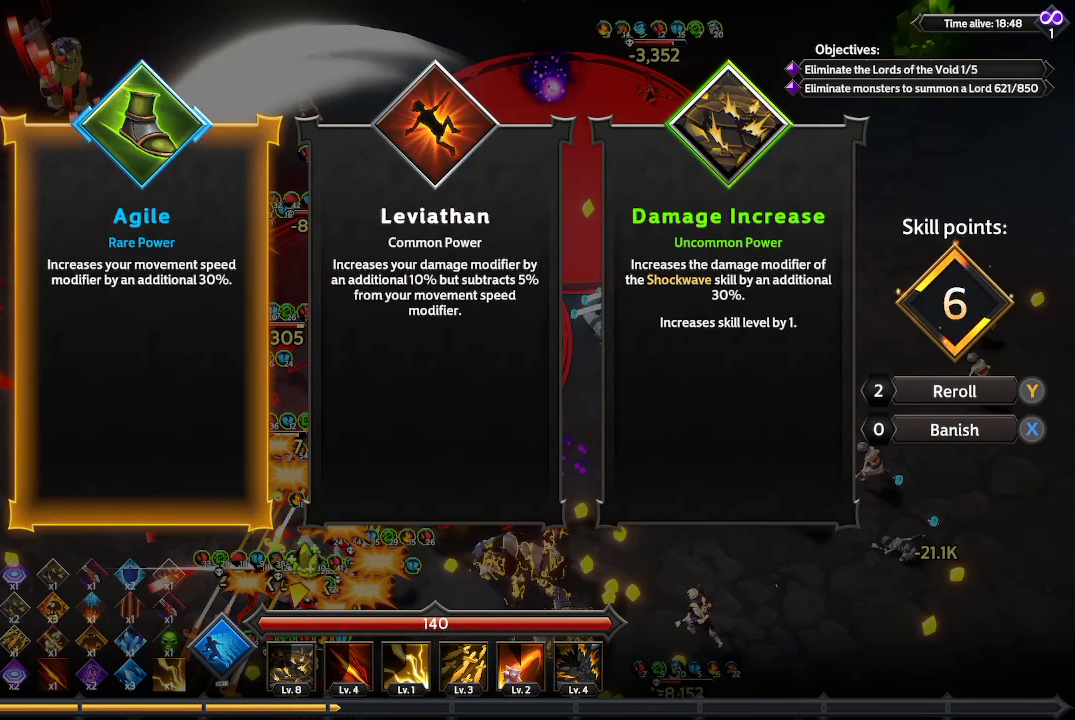
Gameplay with a controller (Xbox layout); each line is a JSON object with the inputs held at the frame after it. "events" lists button and stick changes between this image and that frame as [ms after this image, input, new state], when the widget could be followed in between. Not read: R3.
{"buttons": [], "left_stick": "center", "right_stick": "center", "events": []}
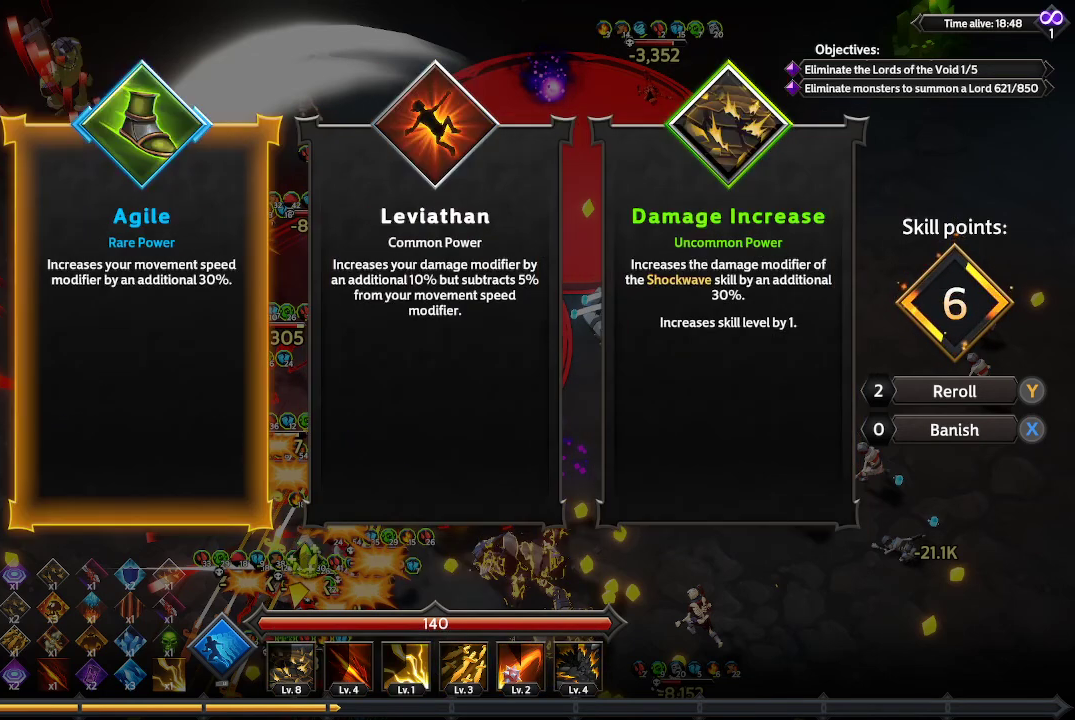
{"buttons": [], "left_stick": "center", "right_stick": "center", "events": []}
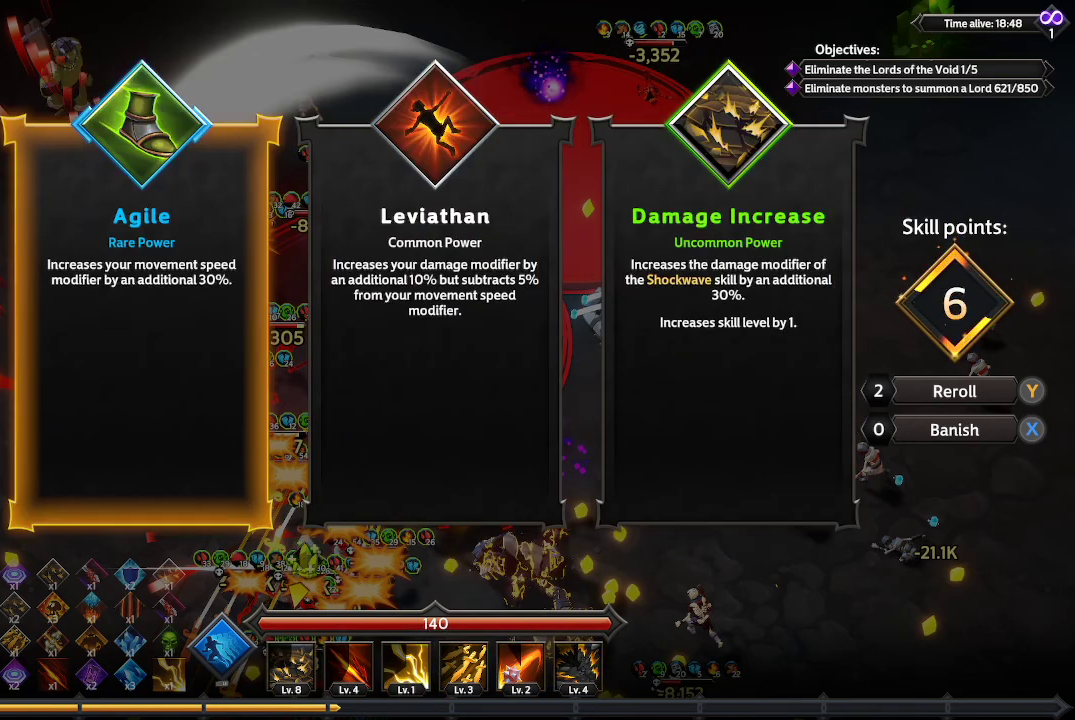
{"buttons": [], "left_stick": "center", "right_stick": "center", "events": []}
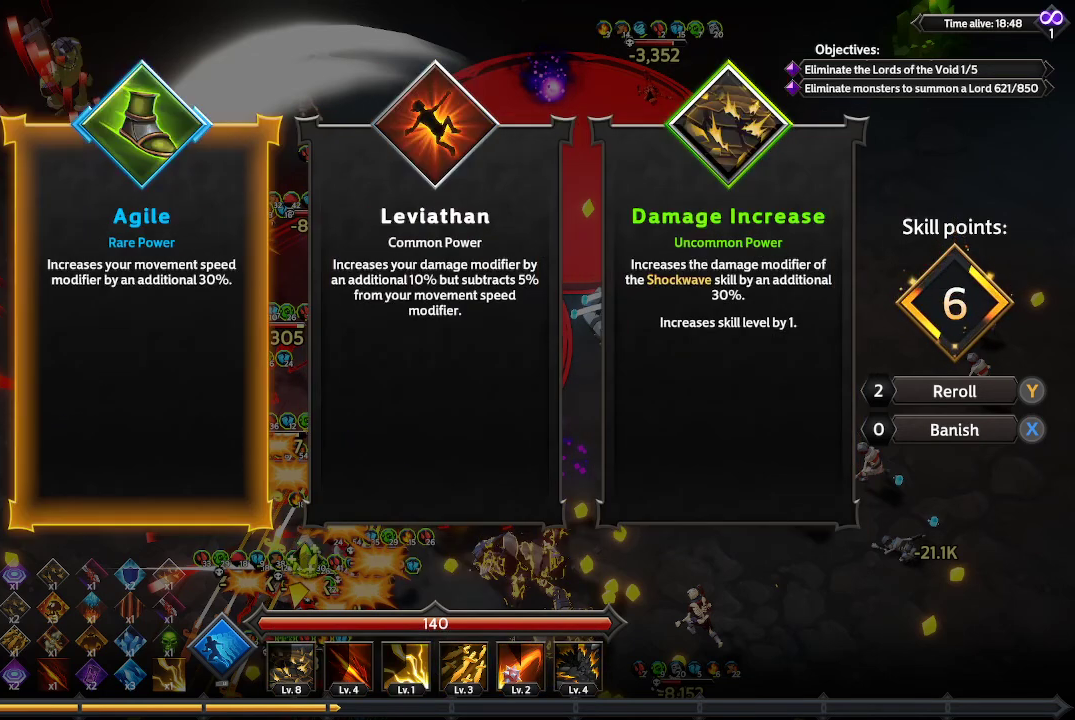
{"buttons": [], "left_stick": "center", "right_stick": "center", "events": [[300, "A", "down"], [433, "A", "up"]]}
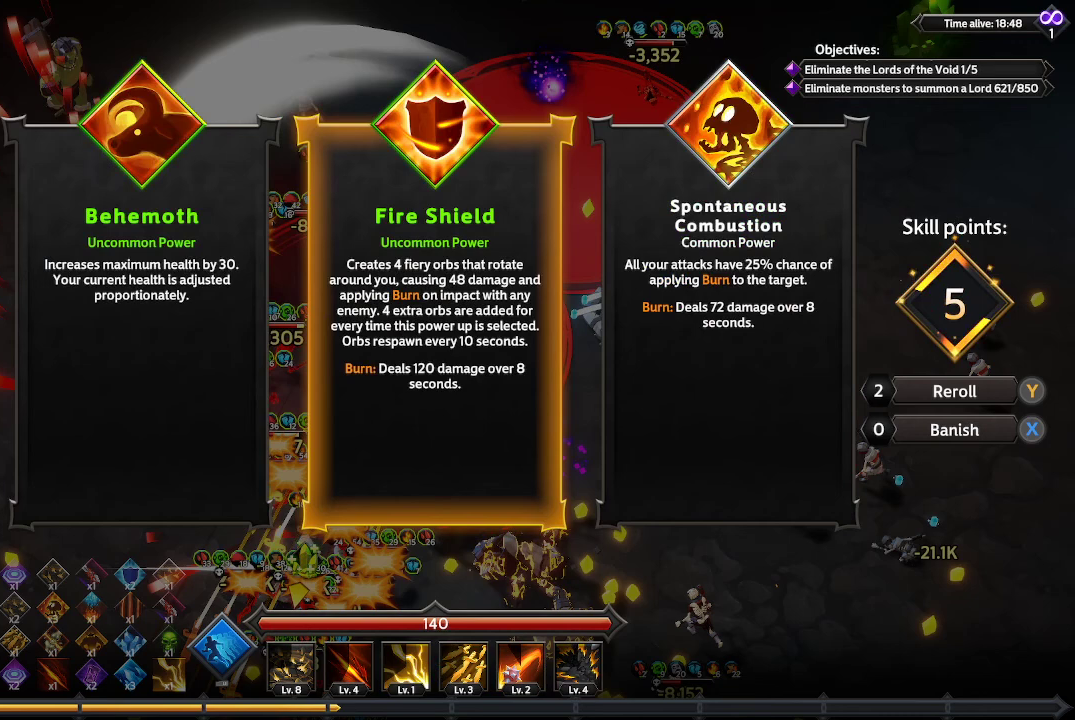
{"buttons": [], "left_stick": "center", "right_stick": "center", "events": [[133, "left_stick", "right"], [233, "left_stick", "center"]]}
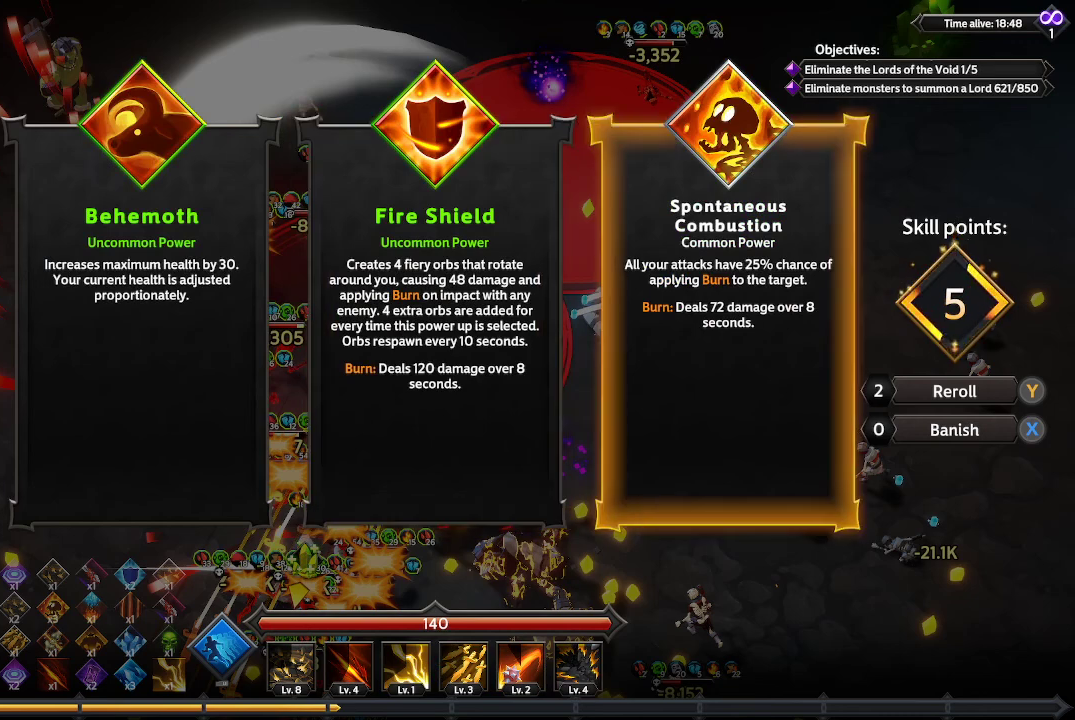
{"buttons": ["DPAD_LEFT"], "left_stick": "center", "right_stick": "center", "events": [[367, "DPAD_LEFT", "down"]]}
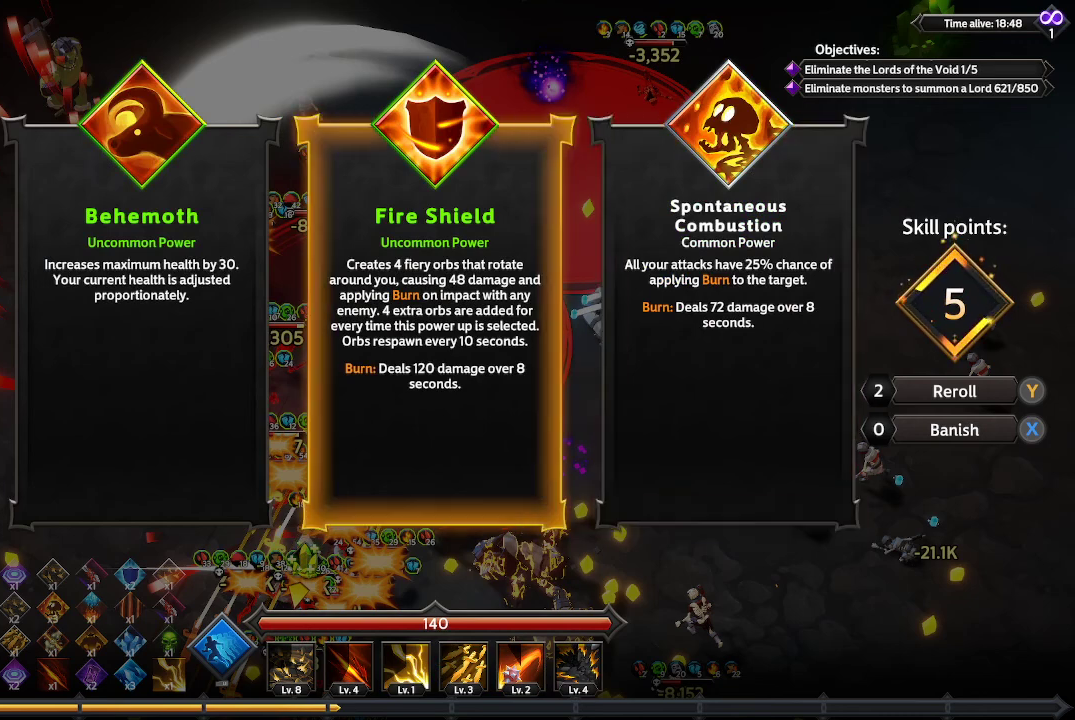
{"buttons": ["DPAD_RIGHT"], "left_stick": "center", "right_stick": "center", "events": [[33, "DPAD_LEFT", "up"], [167, "DPAD_LEFT", "down"], [267, "DPAD_LEFT", "up"], [500, "DPAD_RIGHT", "down"]]}
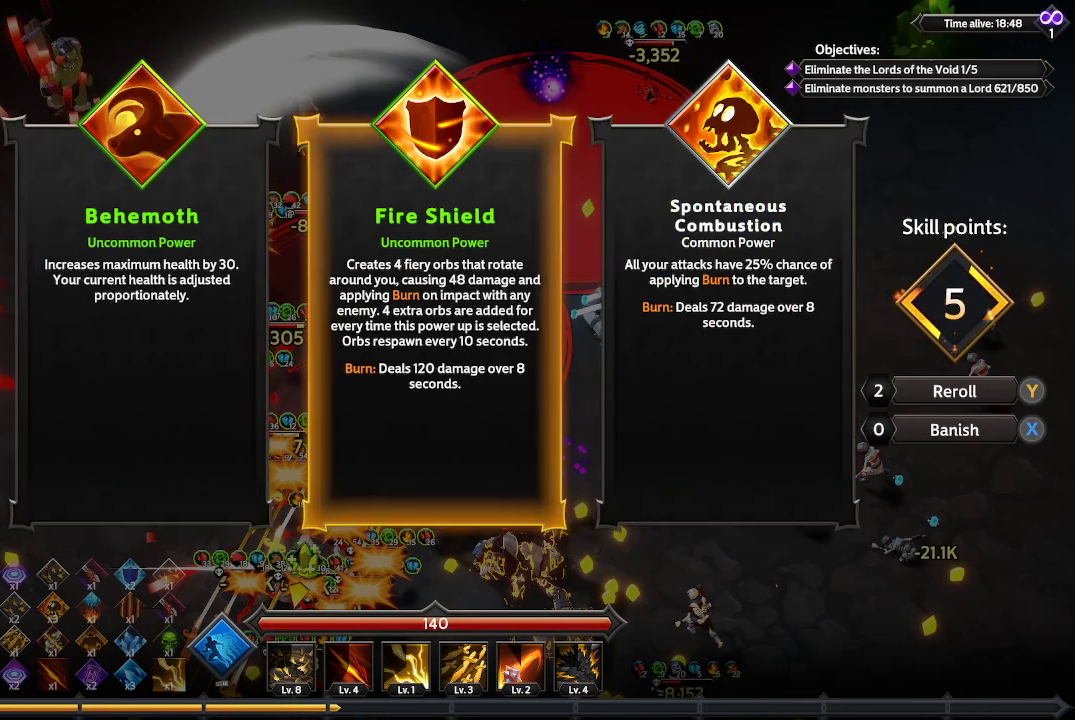
{"buttons": [], "left_stick": "center", "right_stick": "center", "events": [[67, "DPAD_RIGHT", "up"]]}
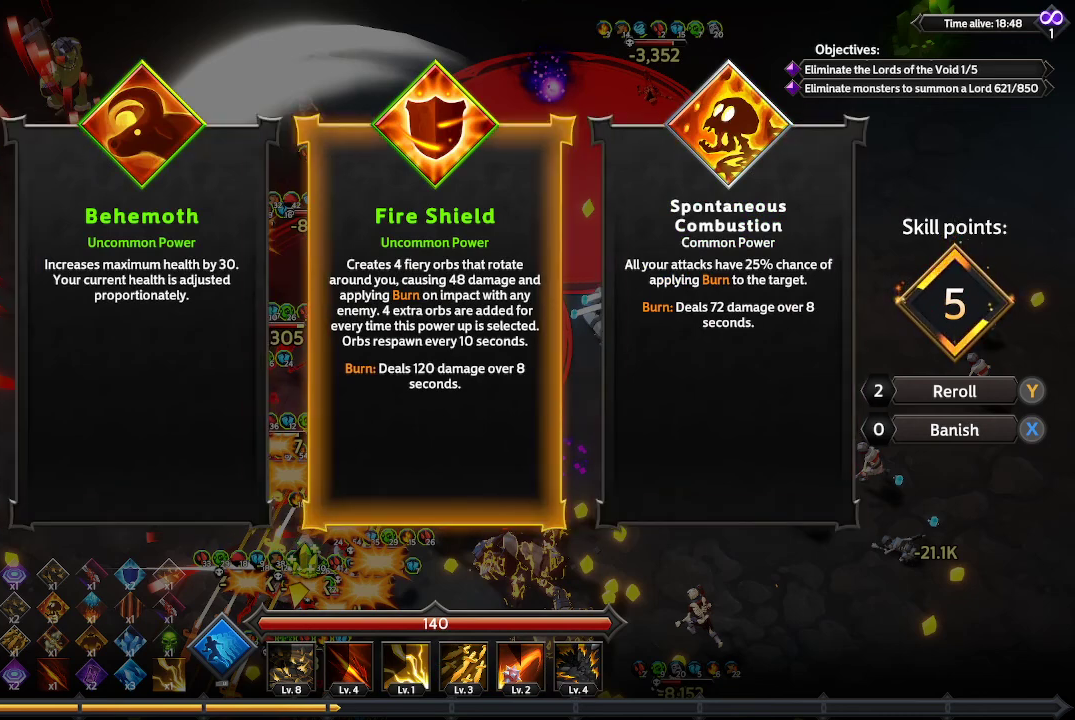
{"buttons": [], "left_stick": "center", "right_stick": "center", "events": [[133, "DPAD_LEFT", "down"], [300, "DPAD_LEFT", "up"]]}
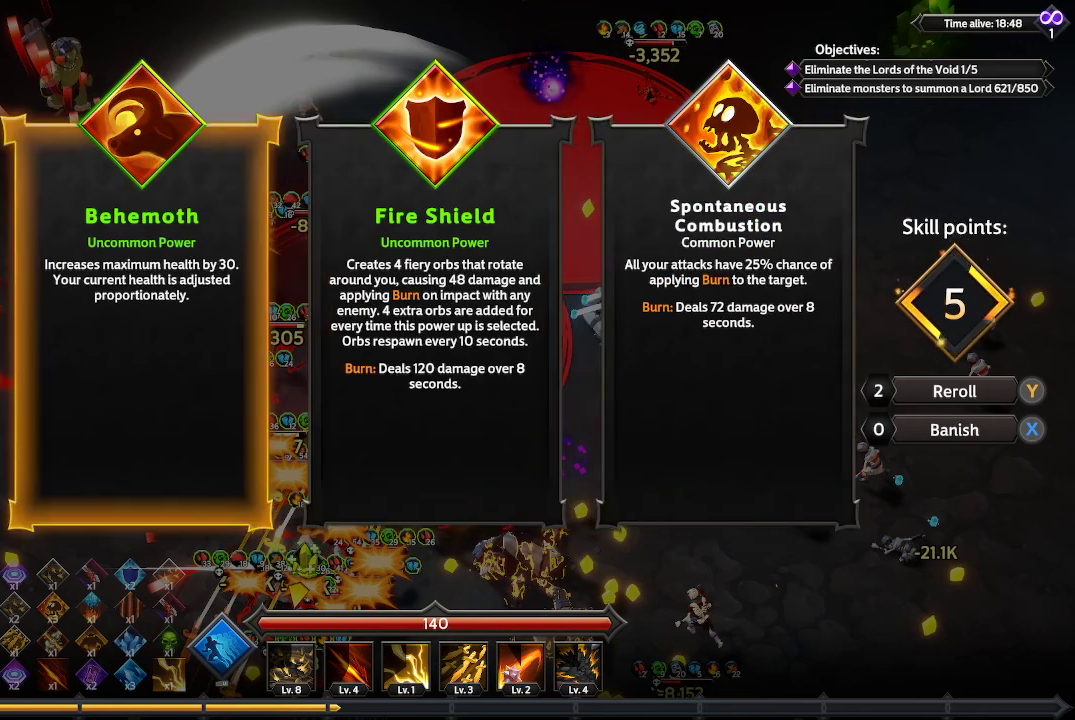
{"buttons": [], "left_stick": "center", "right_stick": "center", "events": [[333, "DPAD_RIGHT", "down"], [400, "DPAD_RIGHT", "up"]]}
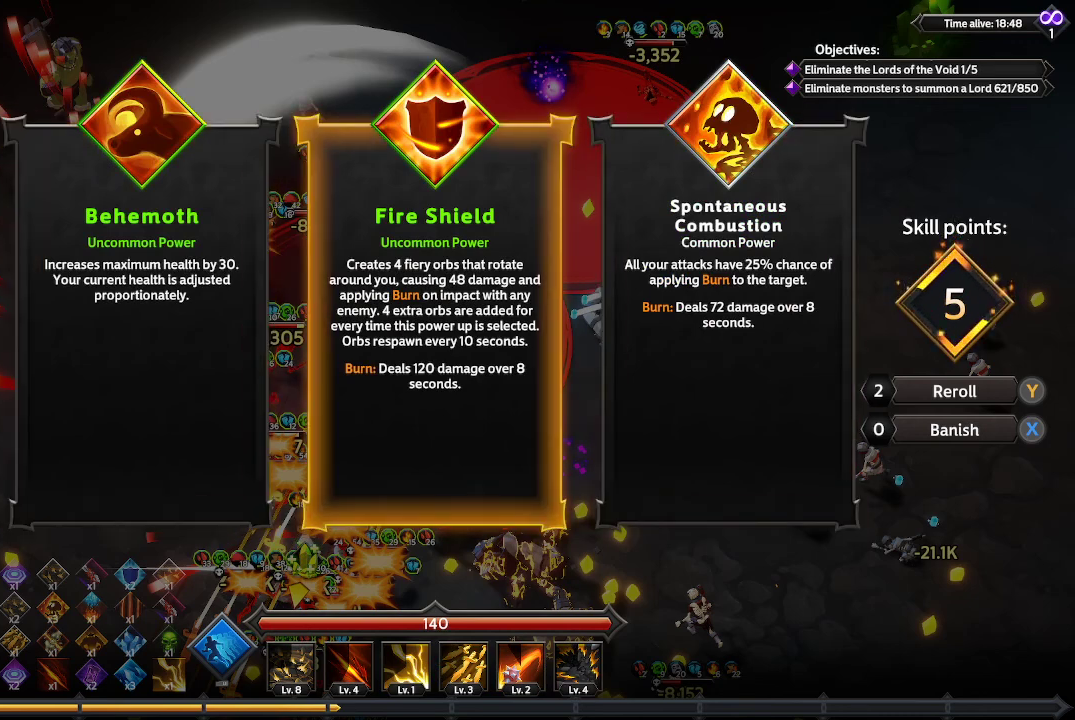
{"buttons": [], "left_stick": "center", "right_stick": "center", "events": [[100, "DPAD_LEFT", "down"], [133, "DPAD_LEFT", "up"], [367, "A", "down"], [467, "A", "up"]]}
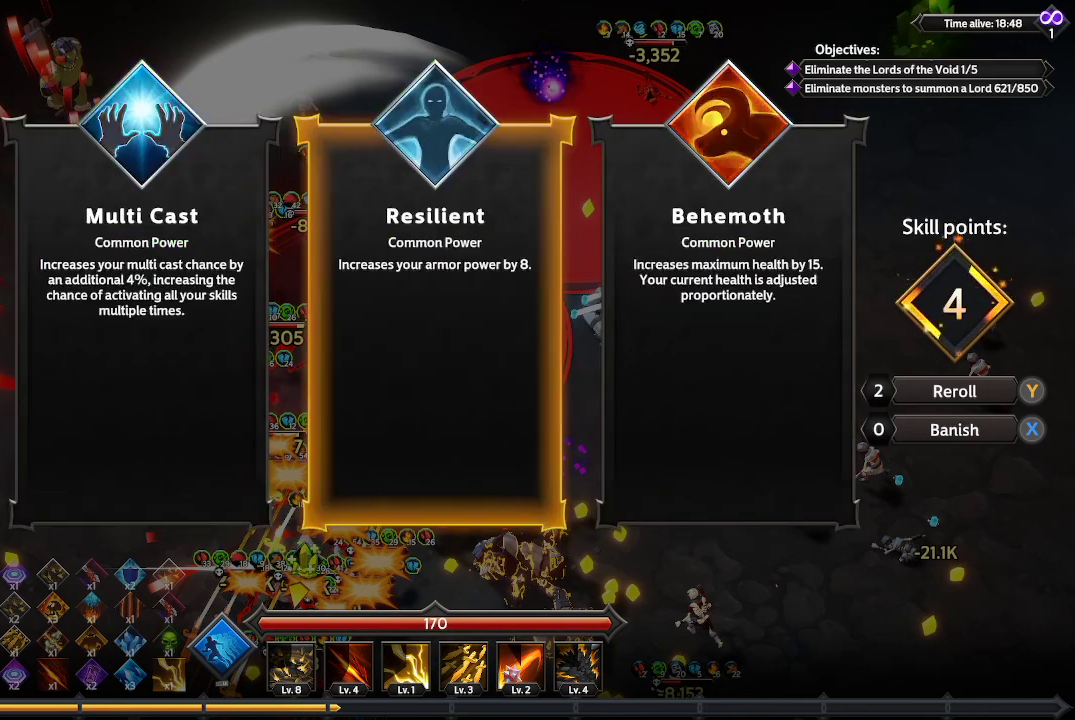
{"buttons": [], "left_stick": "center", "right_stick": "center", "events": []}
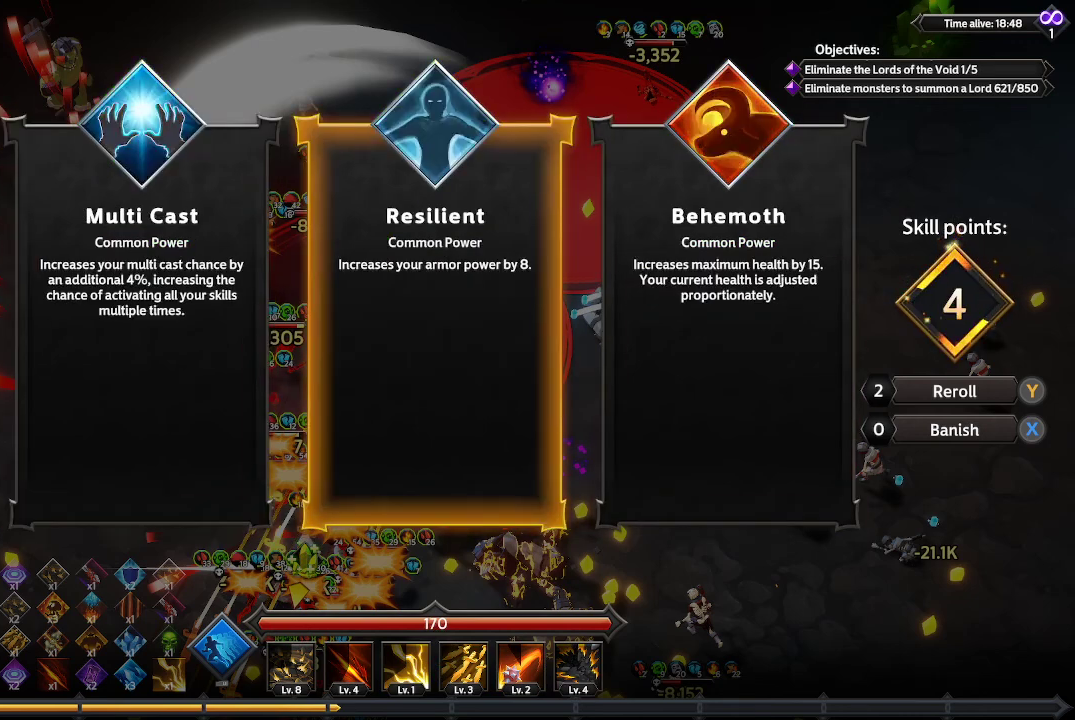
{"buttons": [], "left_stick": "center", "right_stick": "center", "events": [[300, "DPAD_RIGHT", "down"], [433, "DPAD_RIGHT", "up"]]}
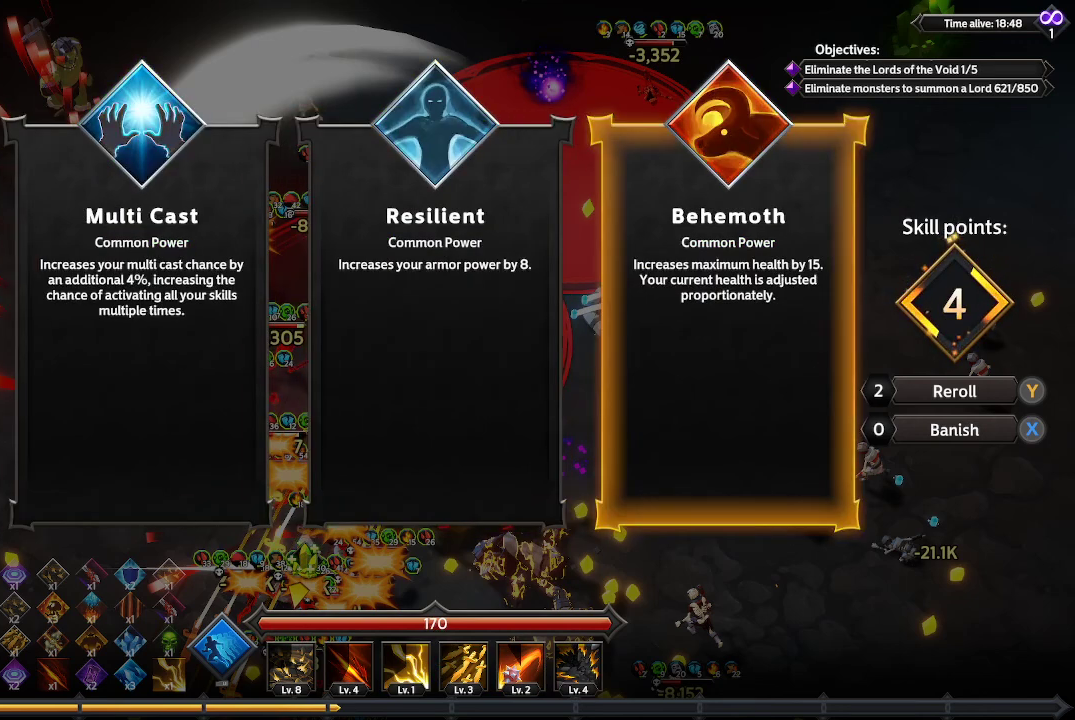
{"buttons": ["DPAD_LEFT"], "left_stick": "center", "right_stick": "center", "events": [[133, "DPAD_LEFT", "down"], [233, "DPAD_LEFT", "up"], [433, "DPAD_LEFT", "down"]]}
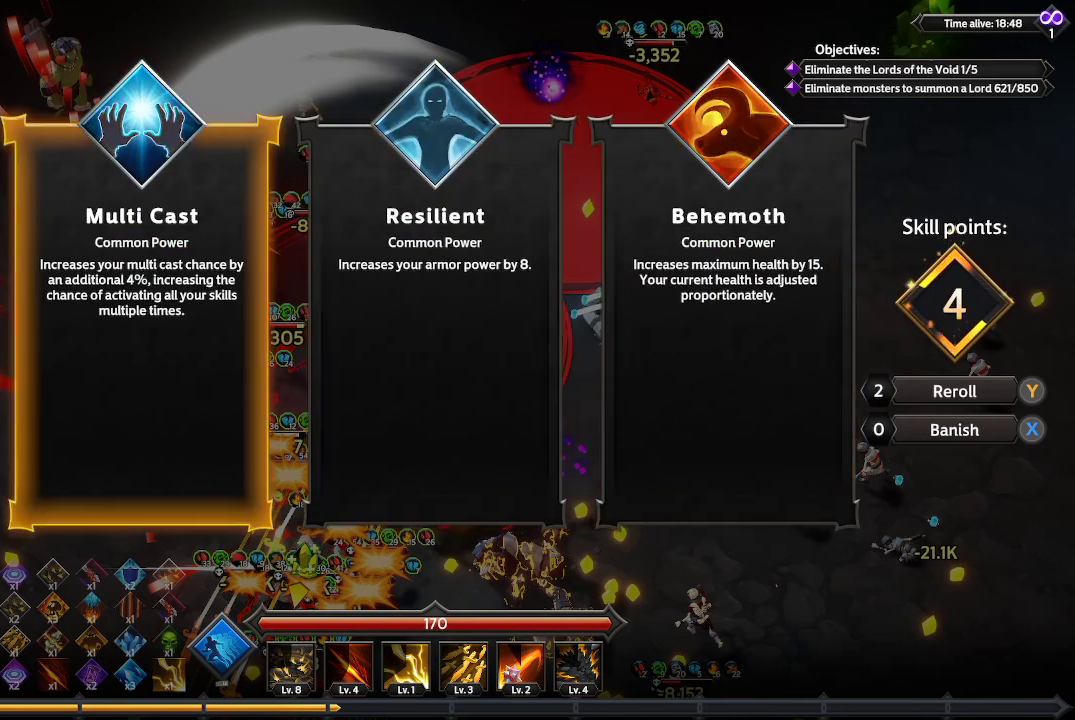
{"buttons": [], "left_stick": "center", "right_stick": "center", "events": [[33, "DPAD_LEFT", "up"], [433, "A", "down"], [500, "A", "up"]]}
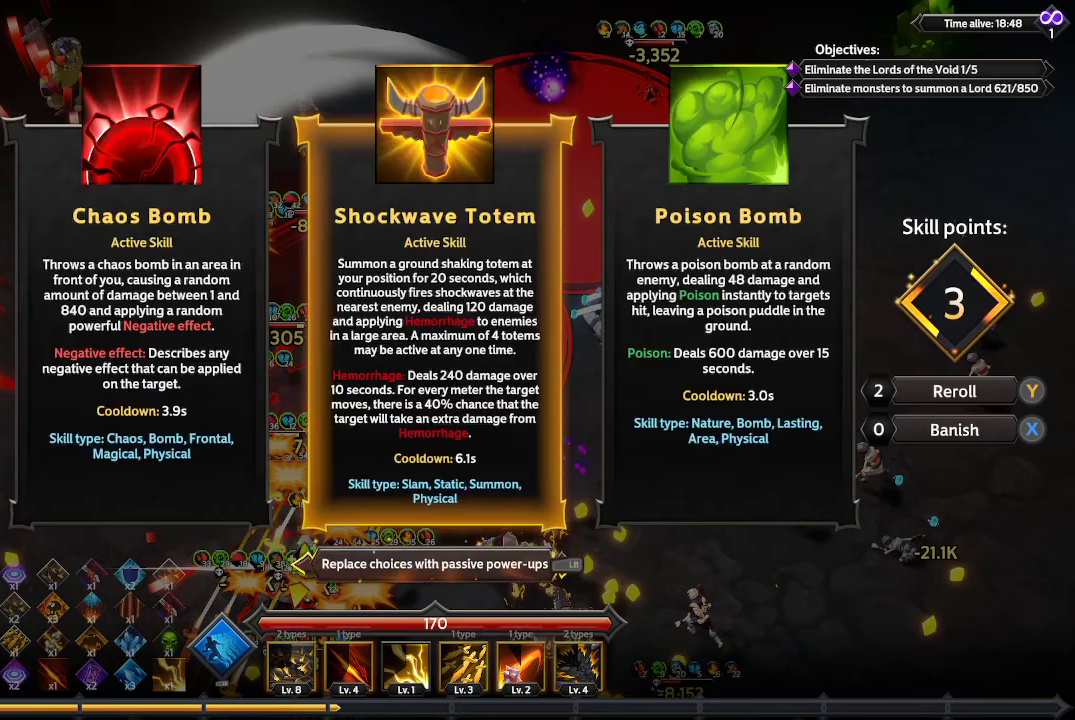
{"buttons": [], "left_stick": "center", "right_stick": "center", "events": [[167, "left_stick", "right"], [267, "left_stick", "center"]]}
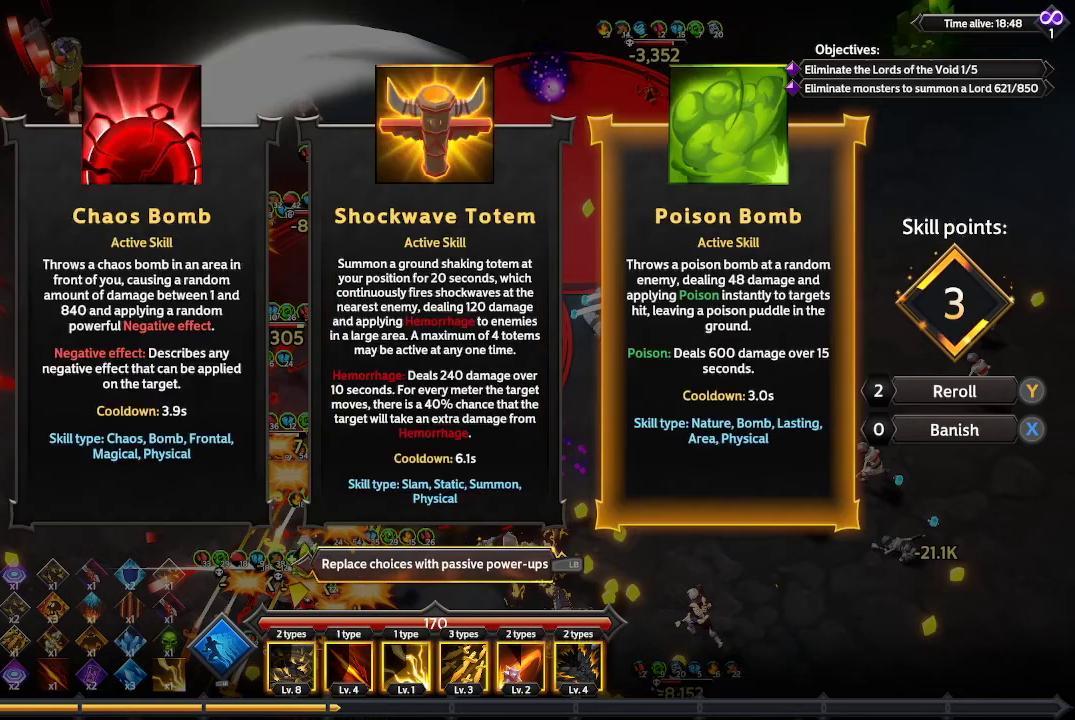
{"buttons": [], "left_stick": "center", "right_stick": "center", "events": [[300, "left_stick", "left"], [467, "left_stick", "center"]]}
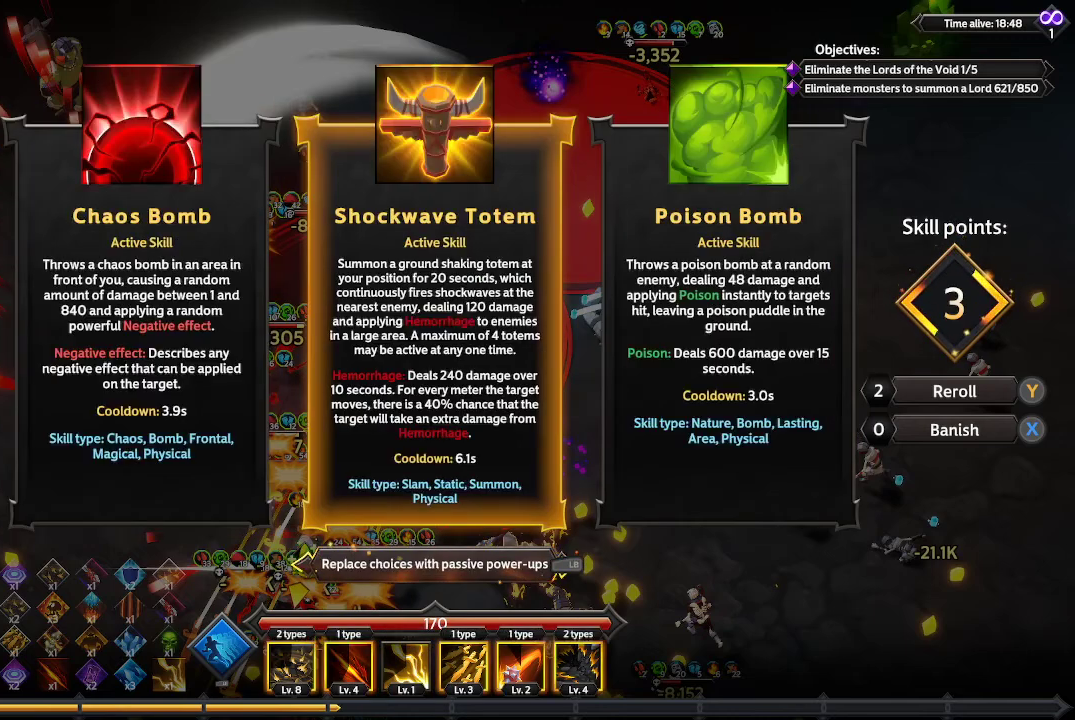
{"buttons": [], "left_stick": "center", "right_stick": "center", "events": [[367, "L1", "down"], [433, "L1", "up"]]}
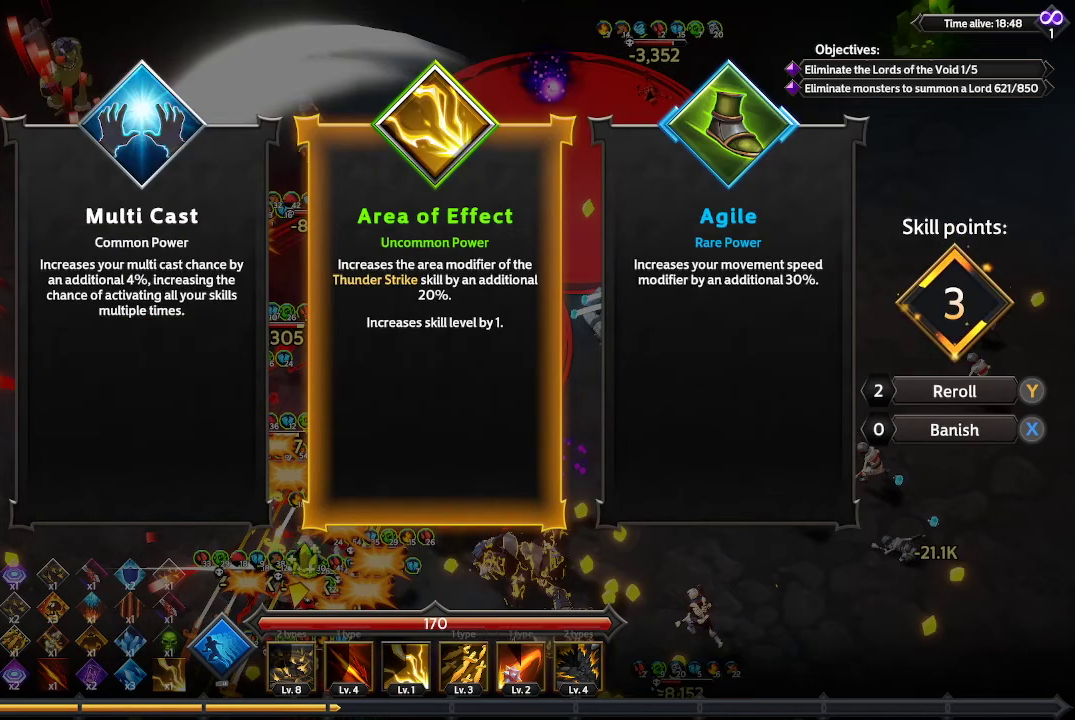
{"buttons": [], "left_stick": "center", "right_stick": "center", "events": [[233, "DPAD_RIGHT", "down"], [333, "DPAD_RIGHT", "up"]]}
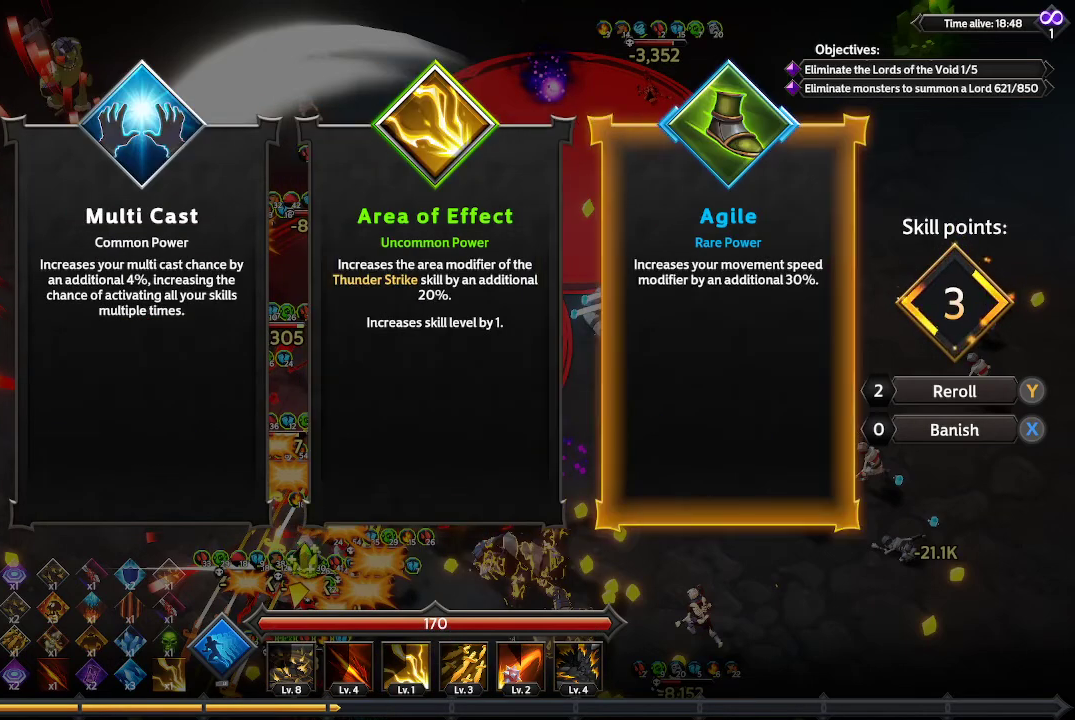
{"buttons": [], "left_stick": "center", "right_stick": "center", "events": [[100, "DPAD_LEFT", "down"], [267, "DPAD_LEFT", "up"]]}
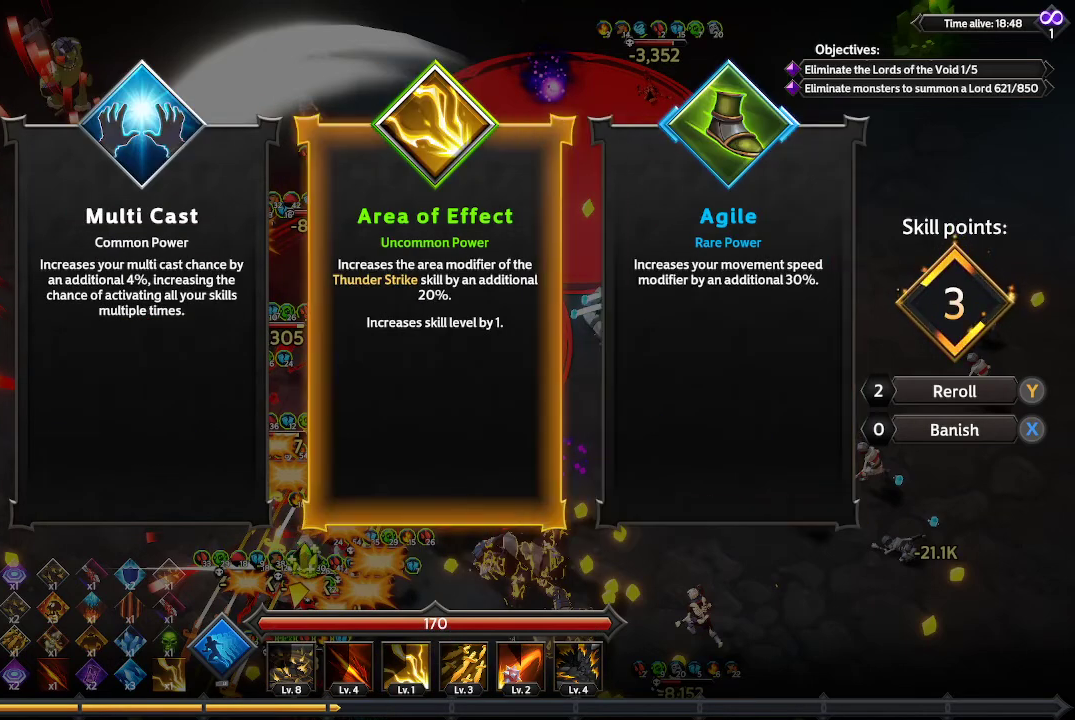
{"buttons": [], "left_stick": "center", "right_stick": "center", "events": [[333, "DPAD_LEFT", "down"], [433, "DPAD_LEFT", "up"]]}
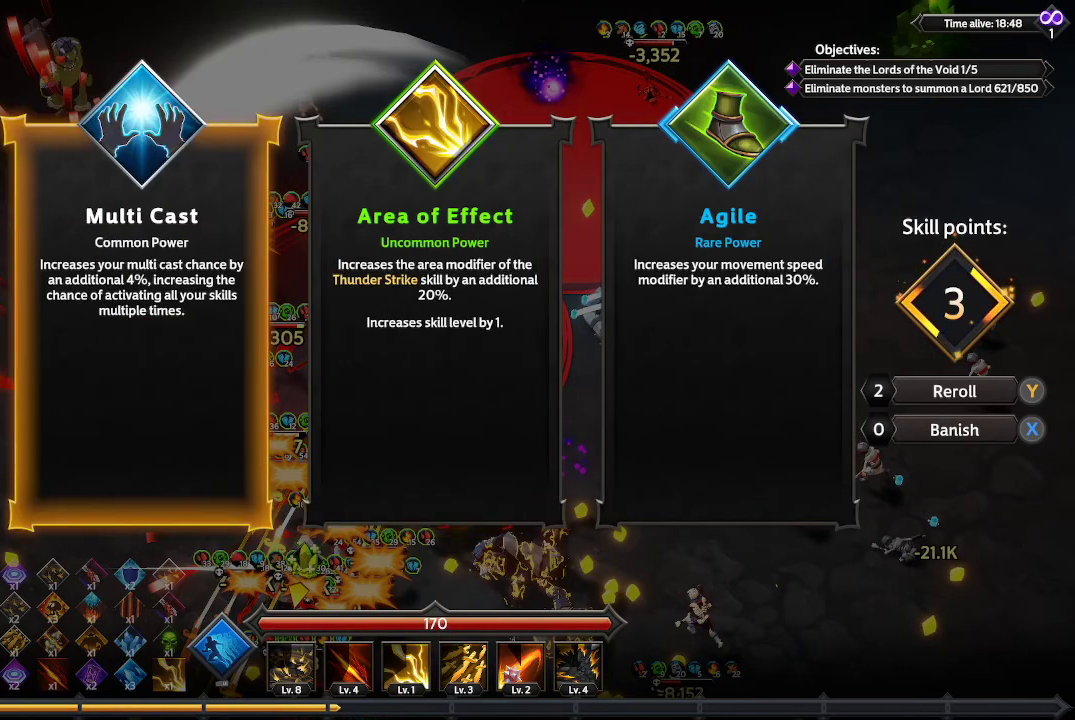
{"buttons": [], "left_stick": "center", "right_stick": "center", "events": []}
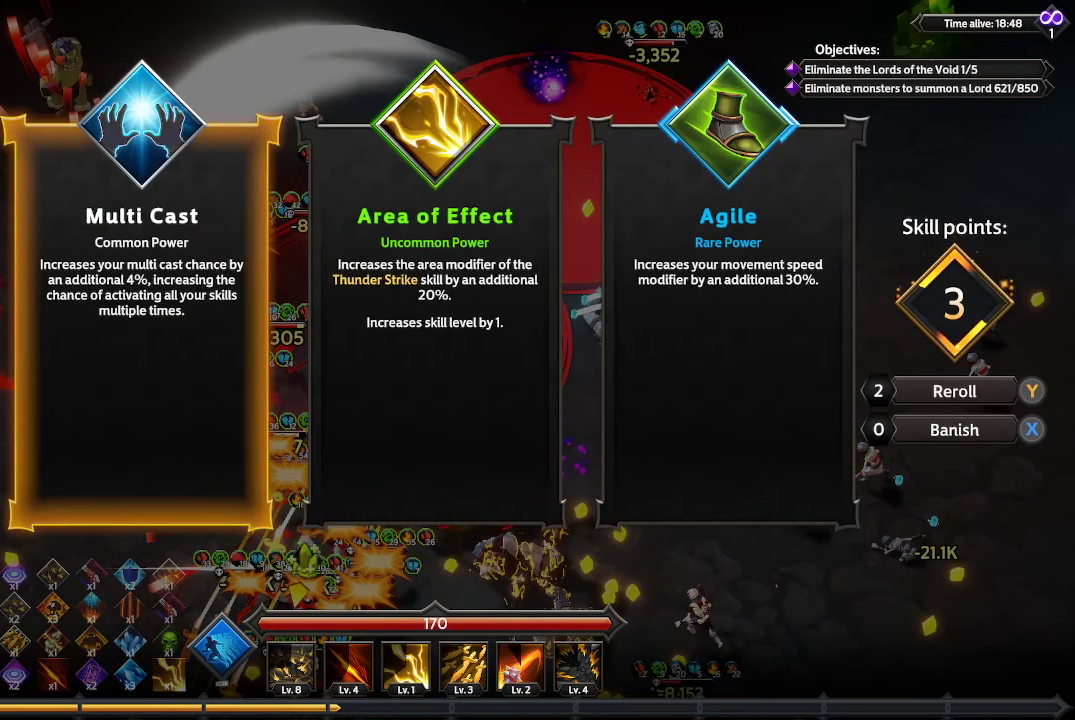
{"buttons": [], "left_stick": "center", "right_stick": "center", "events": []}
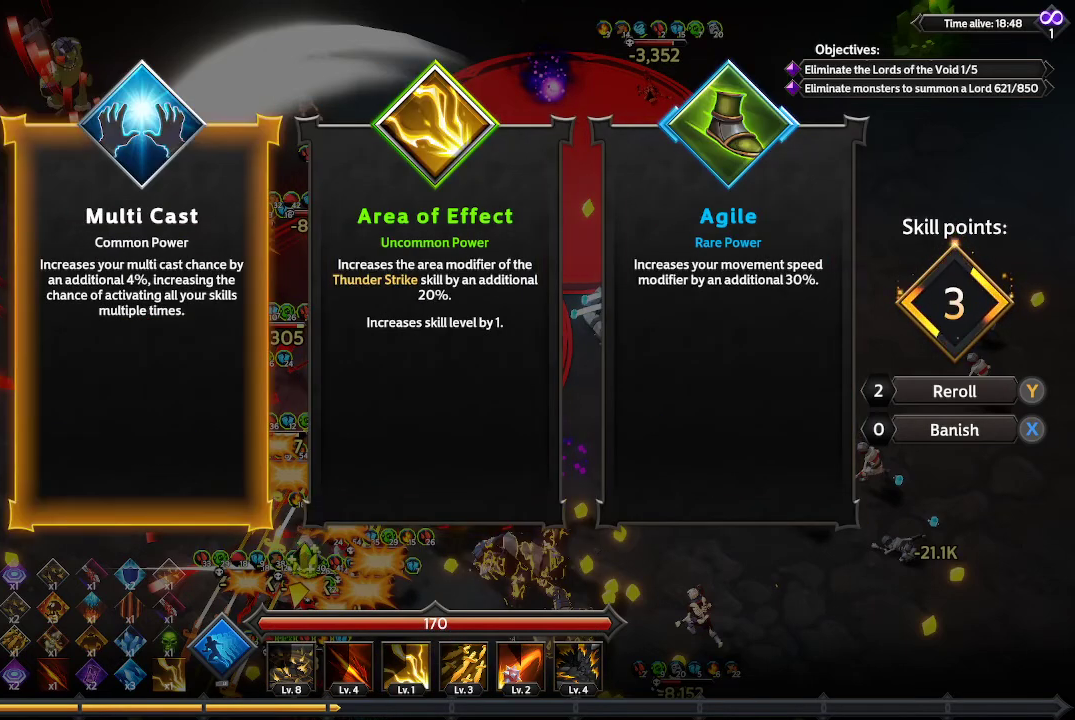
{"buttons": [], "left_stick": "center", "right_stick": "center", "events": [[200, "A", "down"], [267, "A", "up"]]}
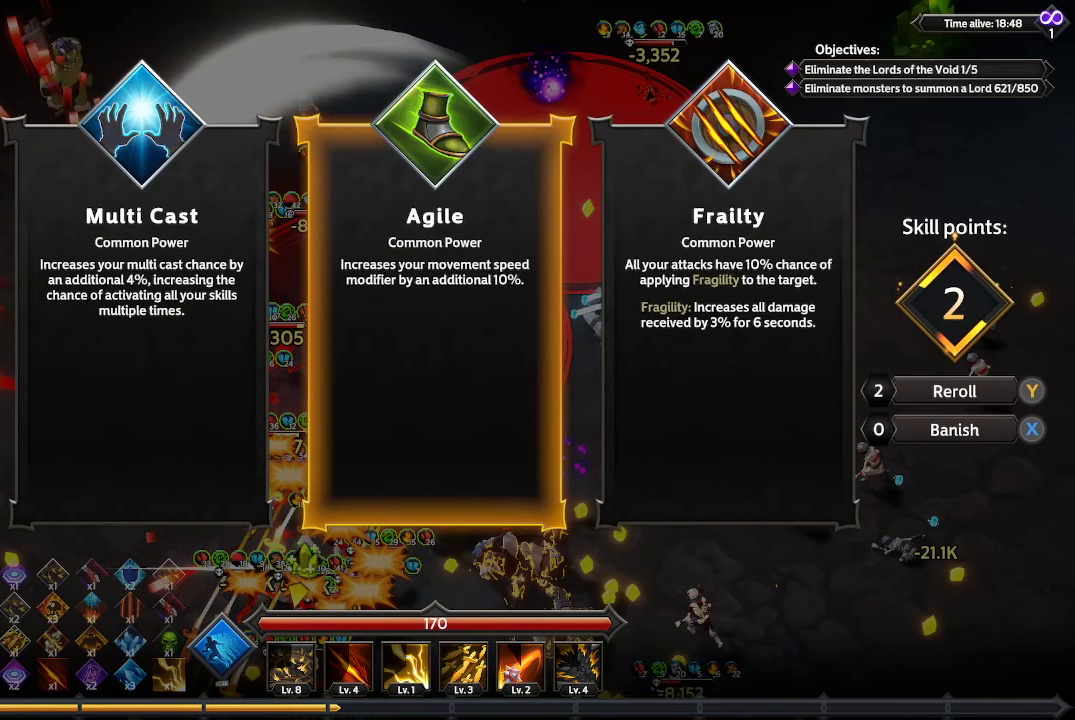
{"buttons": [], "left_stick": "center", "right_stick": "center", "events": [[300, "DPAD_RIGHT", "down"], [433, "DPAD_RIGHT", "up"]]}
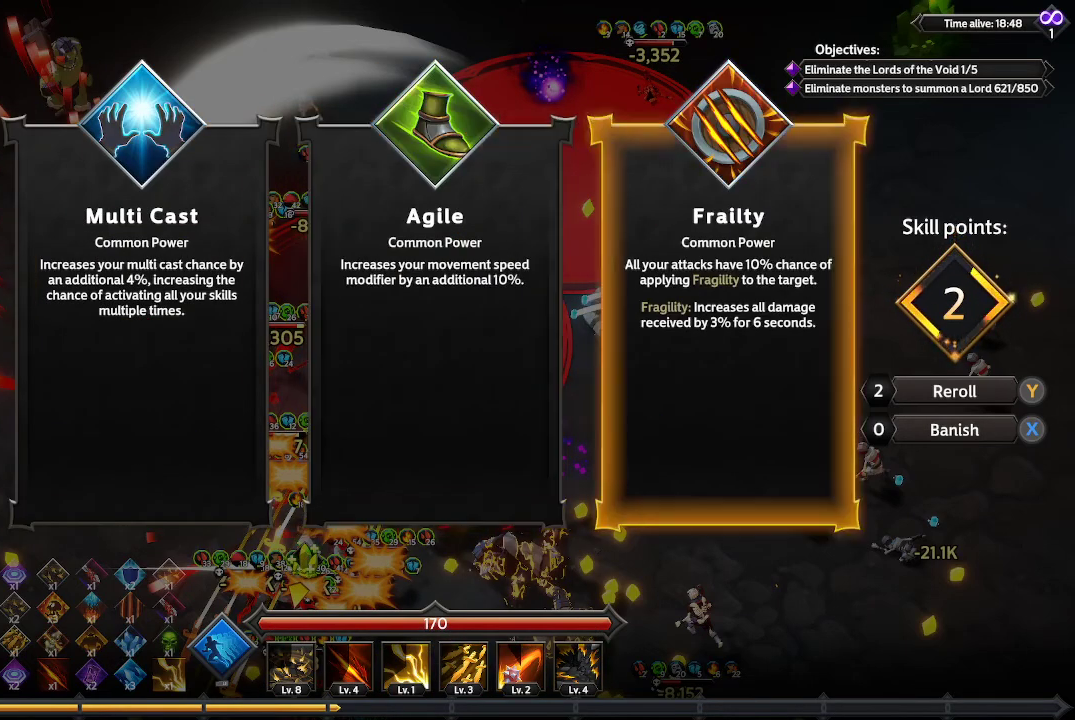
{"buttons": [], "left_stick": "center", "right_stick": "center", "events": [[367, "DPAD_LEFT", "down"], [467, "DPAD_LEFT", "up"]]}
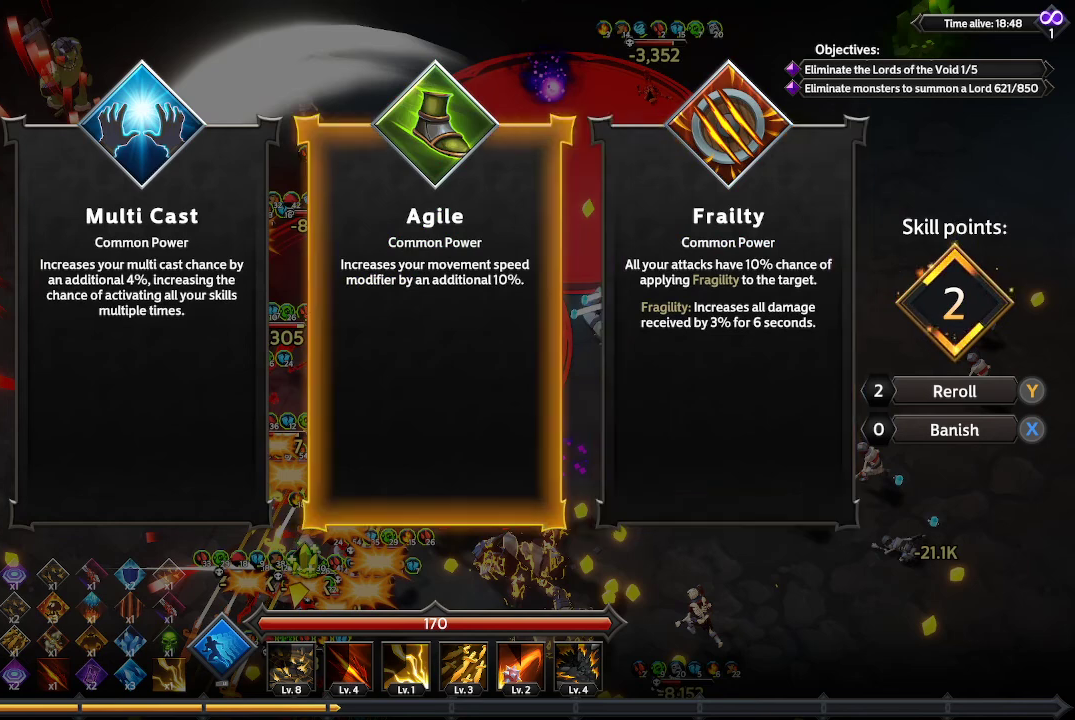
{"buttons": [], "left_stick": "center", "right_stick": "center", "events": [[167, "DPAD_RIGHT", "down"], [233, "DPAD_RIGHT", "up"]]}
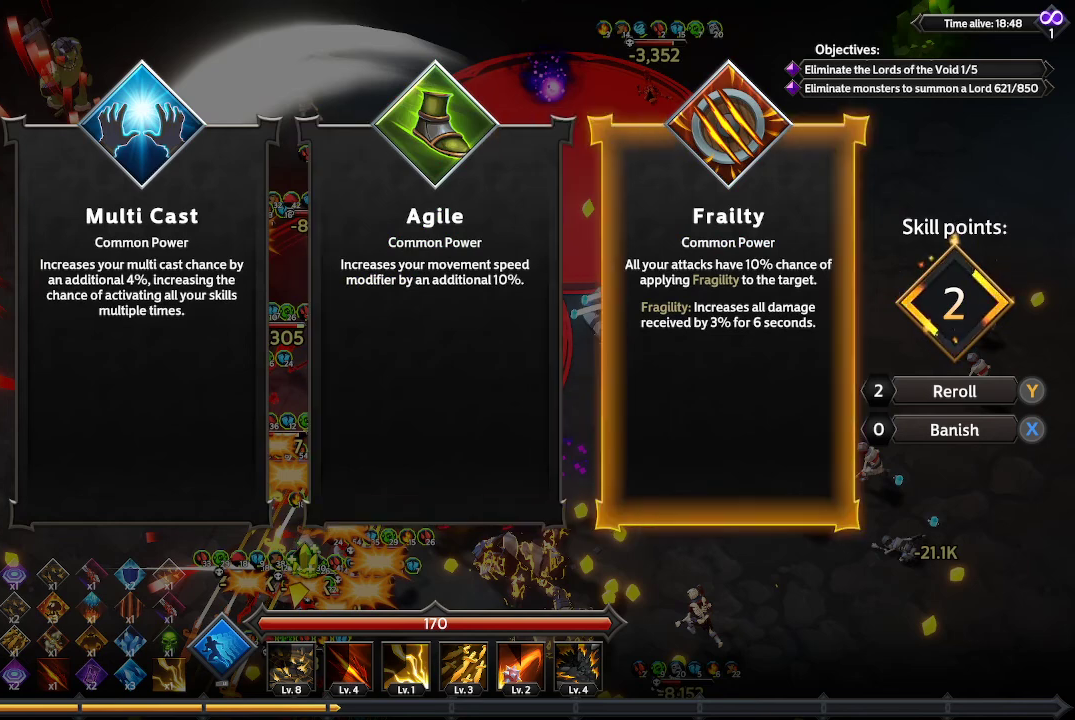
{"buttons": [], "left_stick": "center", "right_stick": "center", "events": [[167, "A", "down"], [267, "A", "up"]]}
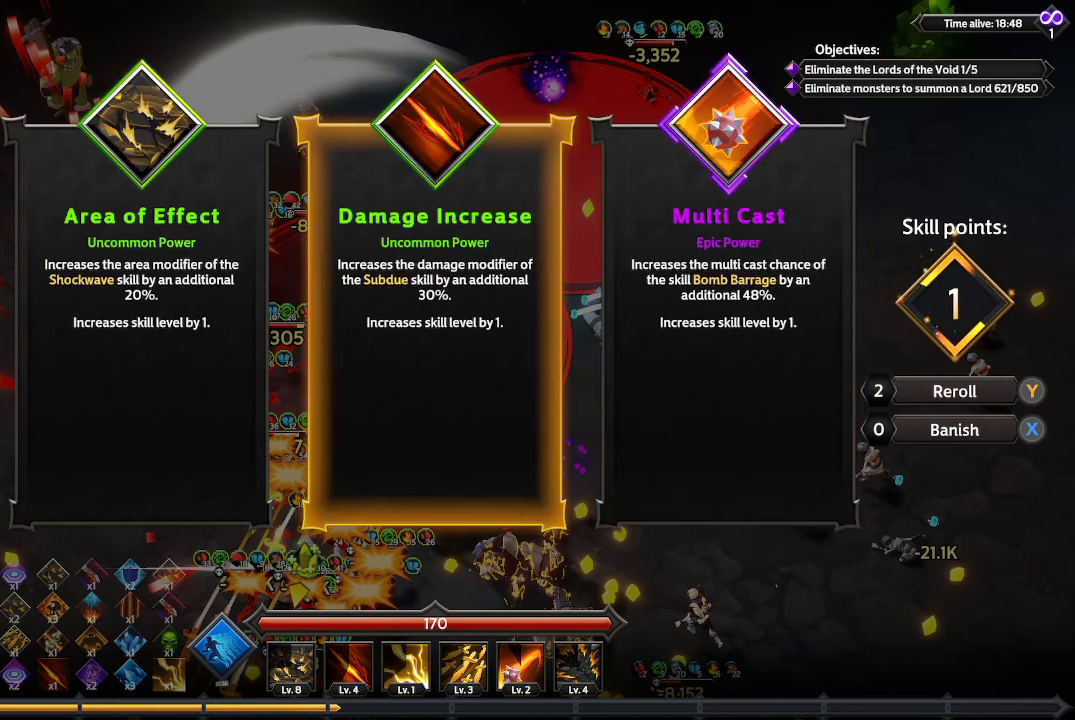
{"buttons": [], "left_stick": "center", "right_stick": "center", "events": [[333, "DPAD_RIGHT", "down"], [433, "DPAD_RIGHT", "up"]]}
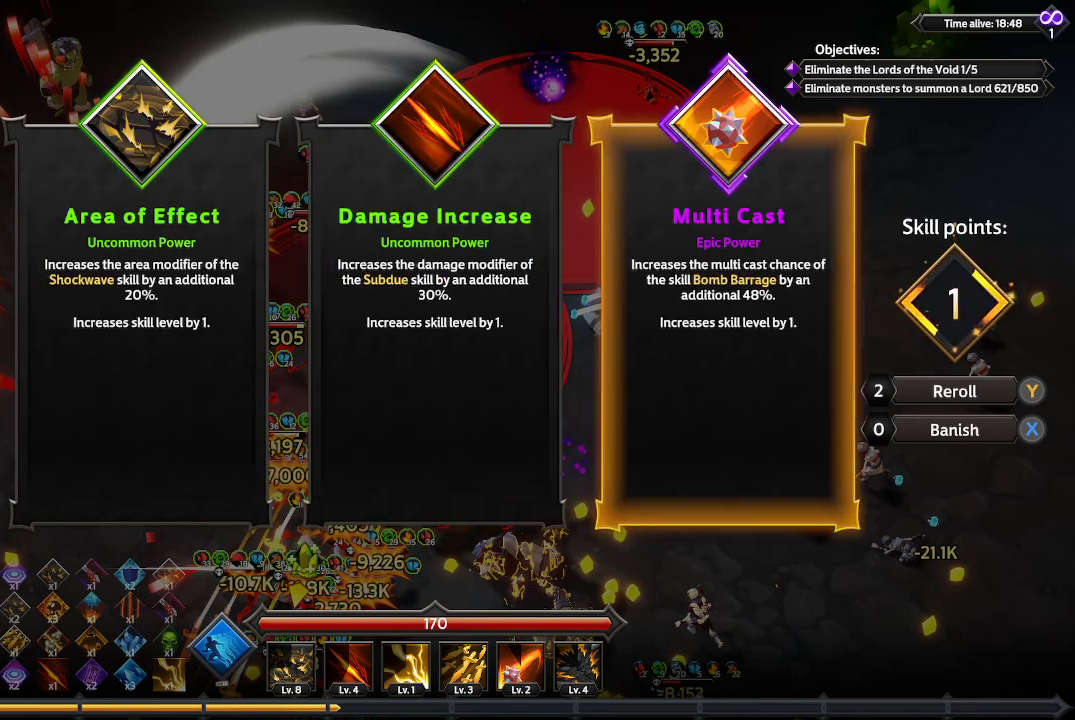
{"buttons": [], "left_stick": "center", "right_stick": "center", "events": []}